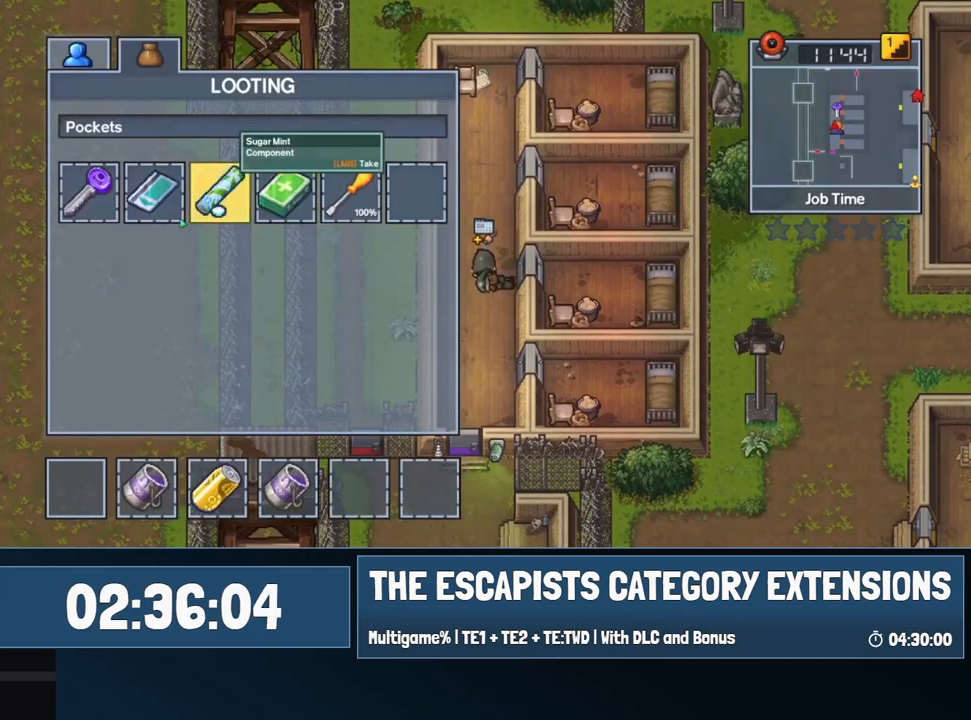
Gameplay with keyboard and mouse; each line is a JSON object with the keys and mouse buttons held at the frame after it. "events" lists presses ("down") and releases ("up") of "0", "1", "2", "3", "4", "5", "6", "7", "8", "9", "a", "alt", "backspace", "c", "ctrl", "d", "e", "equals", "escape", "f", "f1", "f2", "f3", "f4", "i", "j", "m", "minus", "o", "p", "q", "s", "shift", "space", "super", "t", "tab", "w", "mouse_left", "mouse_wheel" and "mouse_right" between this image and that frame as [ms after this image, input, new state], when the widget could be followed in between. "mouse_left", "mouse_wheel", "mouse_right" = the "left", "wheel", "right" buttons of the "mouse" list. No other keys are recorded. "wheel" means that the mouse wheel is clicked or scrolled. Mouse movement is not recorded.
{"keys": [], "mouse": [], "events": [[284, "mouse_left", "down"], [384, "mouse_left", "up"]]}
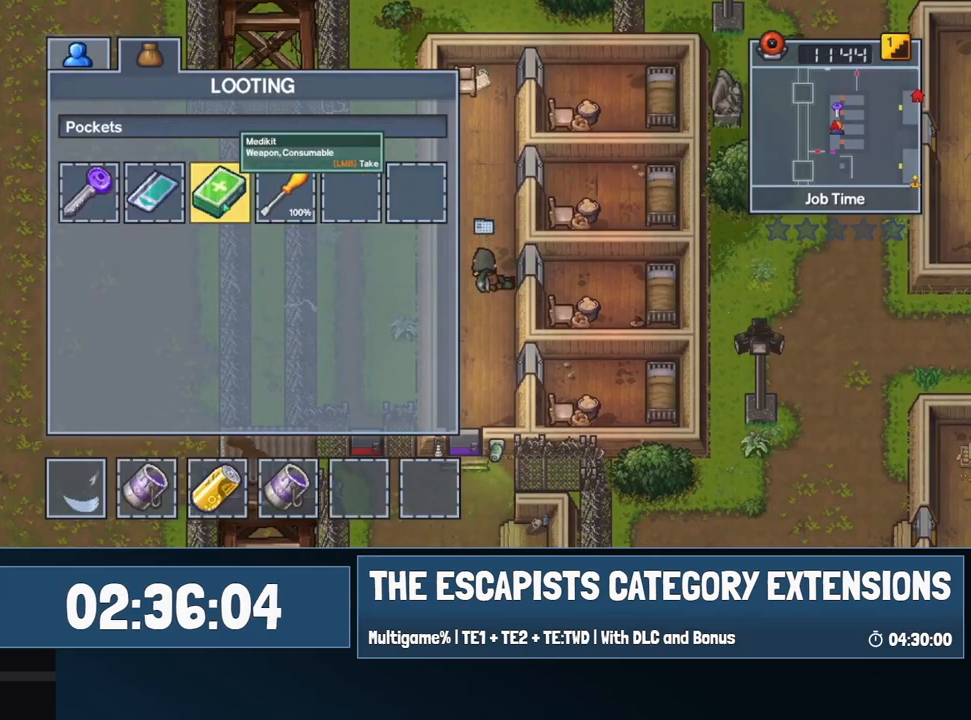
{"keys": [], "mouse": [], "events": [[67, "mouse_left", "down"], [167, "mouse_left", "up"]]}
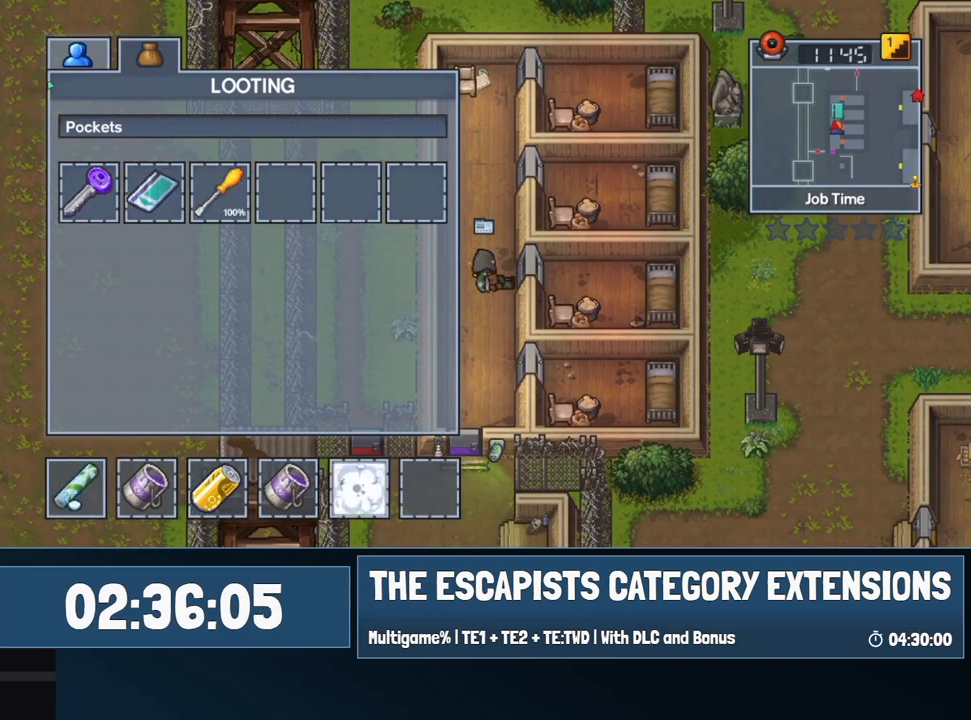
{"keys": ["s"], "mouse": [], "events": [[134, "escape", "down"], [234, "escape", "up"], [367, "s", "down"]]}
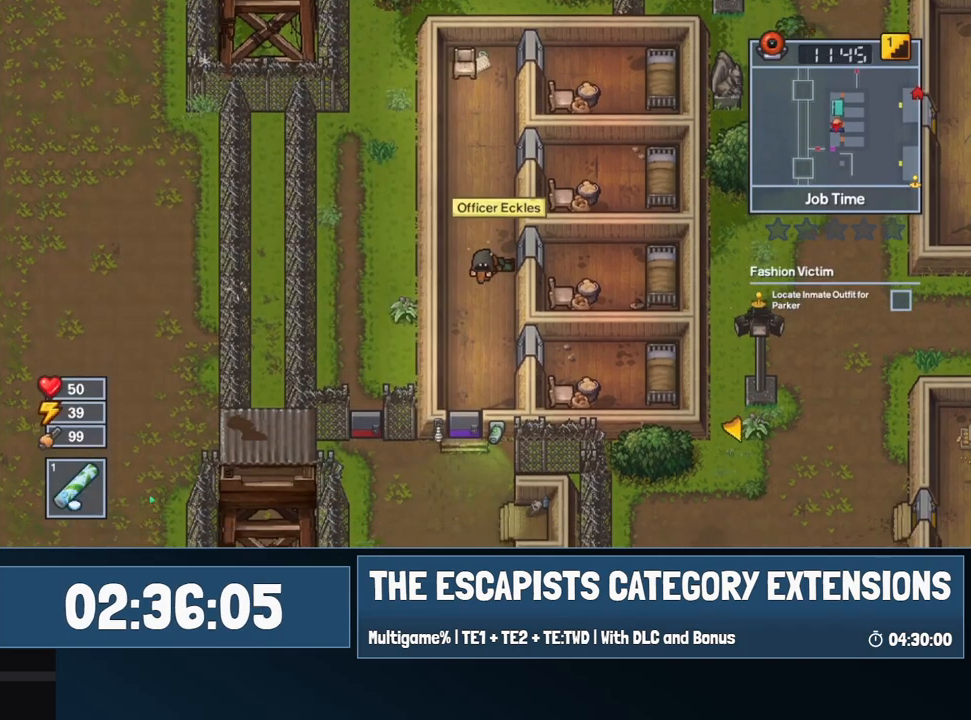
{"keys": ["s"], "mouse": [], "events": []}
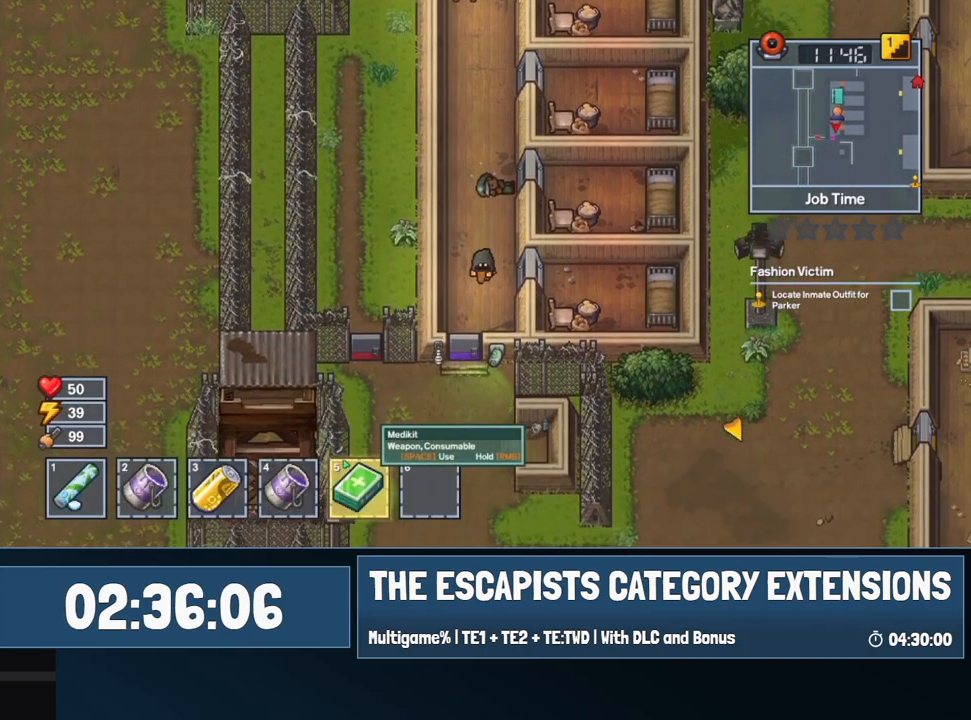
{"keys": ["s"], "mouse": ["right"], "events": [[117, "mouse_right", "down"], [267, "a", "down"], [500, "a", "up"]]}
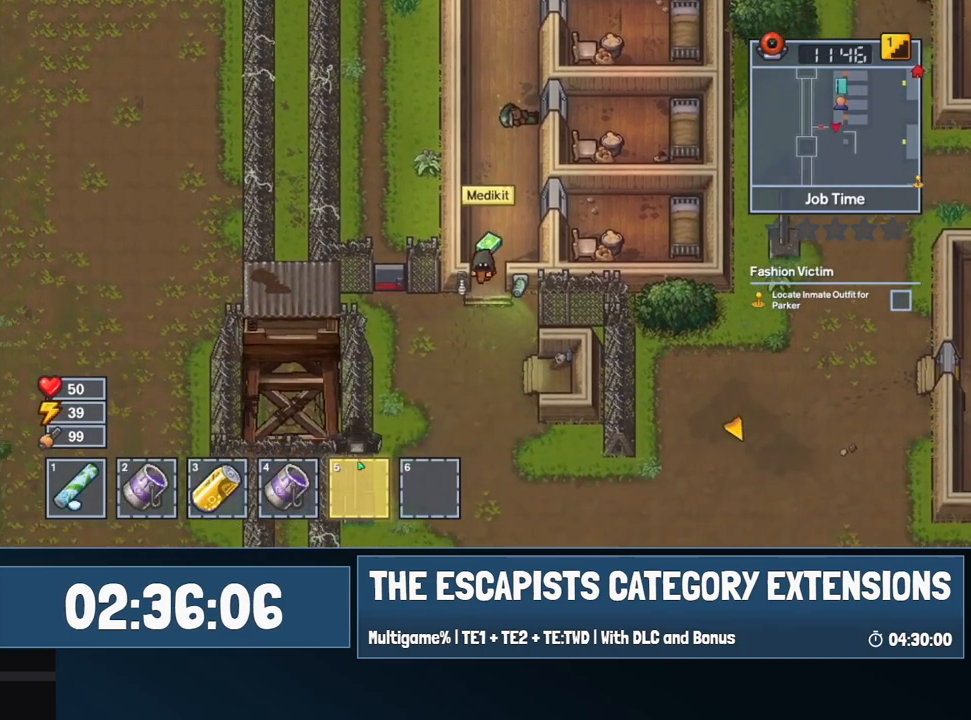
{"keys": ["s"], "mouse": [], "events": [[34, "mouse_right", "up"]]}
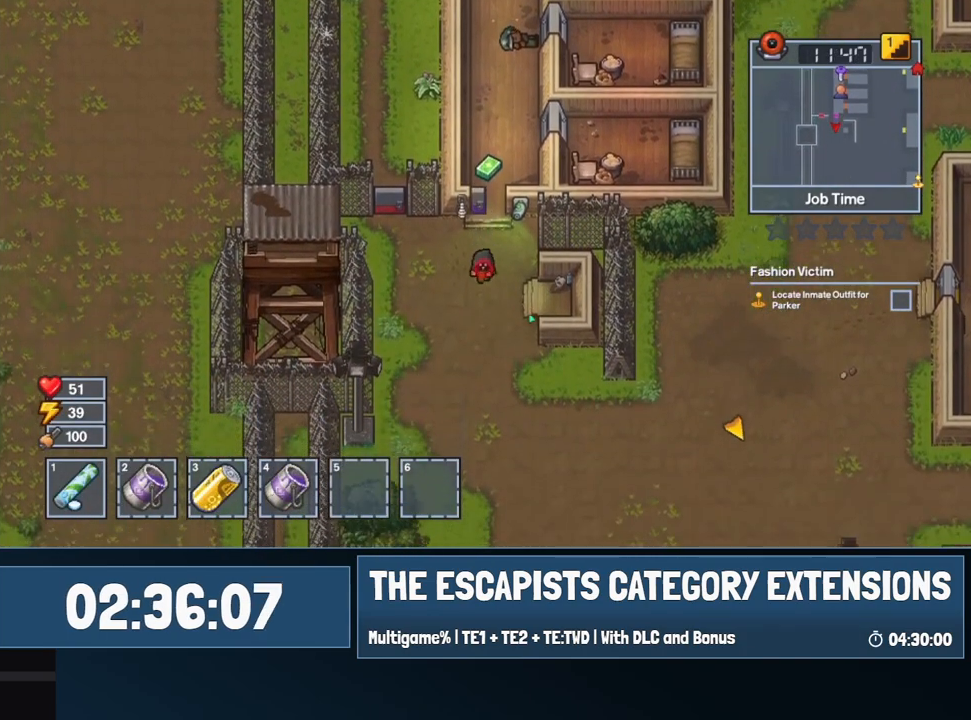
{"keys": ["a", "s"], "mouse": [], "events": [[384, "a", "down"]]}
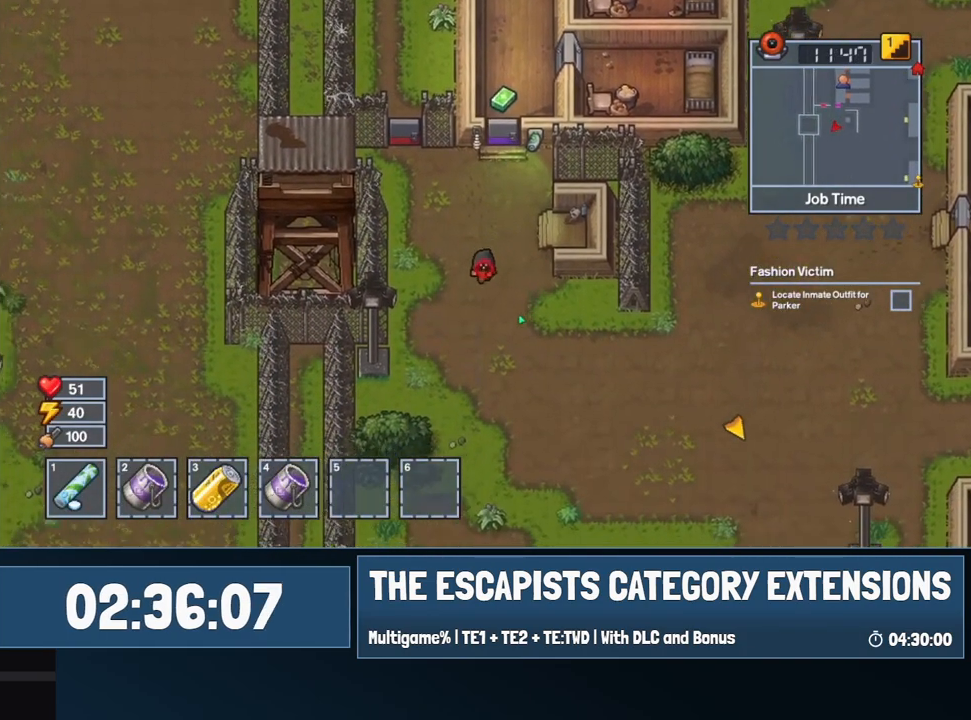
{"keys": ["a", "s"], "mouse": [], "events": []}
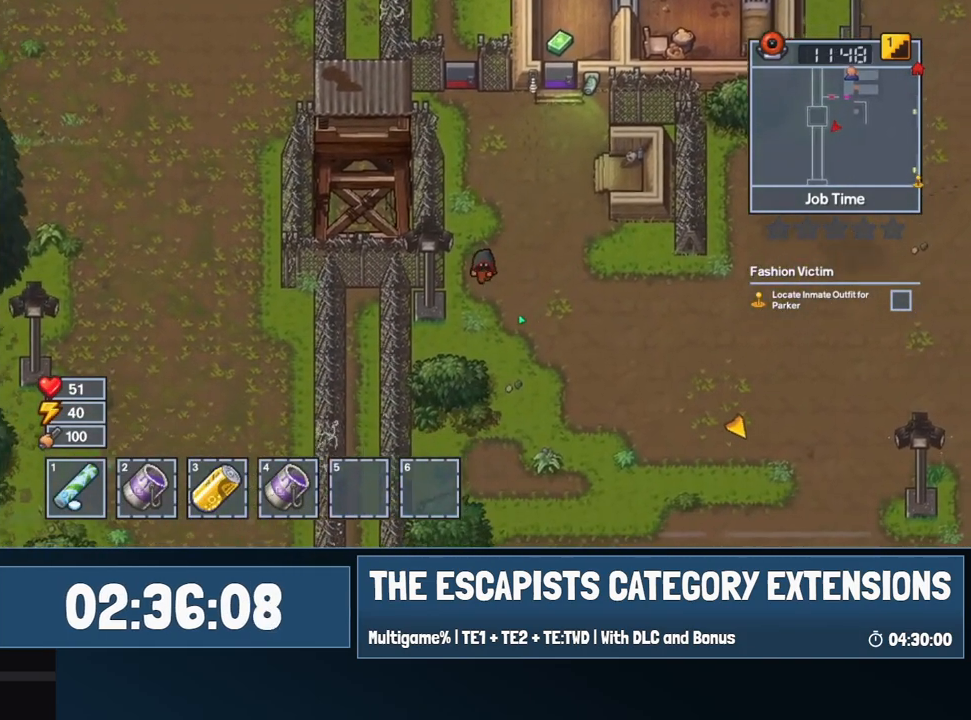
{"keys": ["a", "s"], "mouse": [], "events": [[84, "a", "up"], [134, "a", "down"]]}
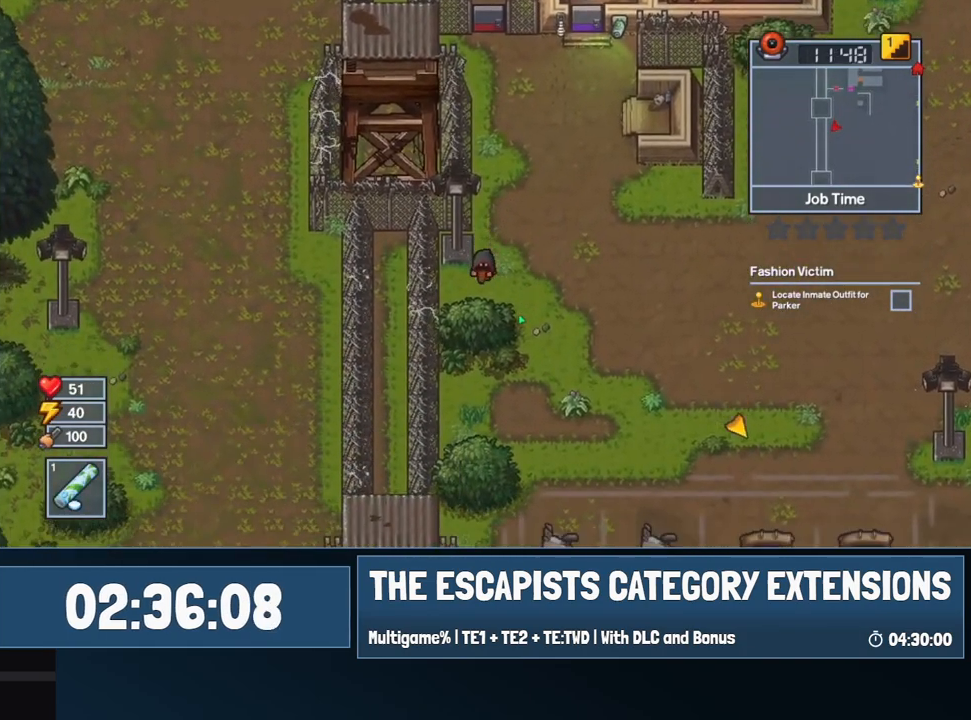
{"keys": ["a"], "mouse": [], "events": [[217, "s", "up"]]}
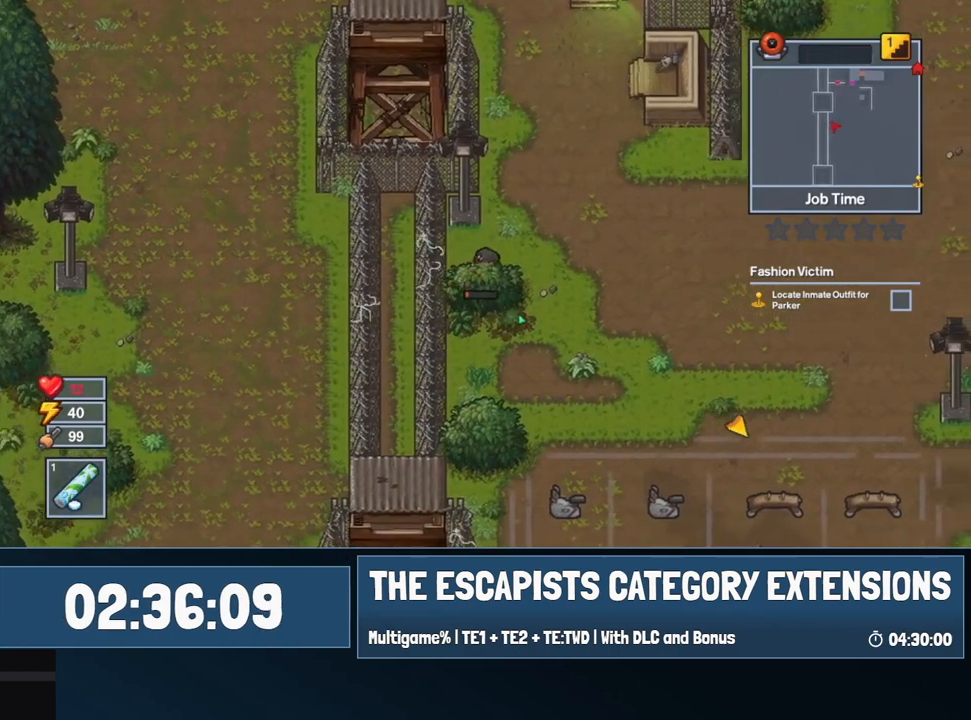
{"keys": ["a"], "mouse": [], "events": []}
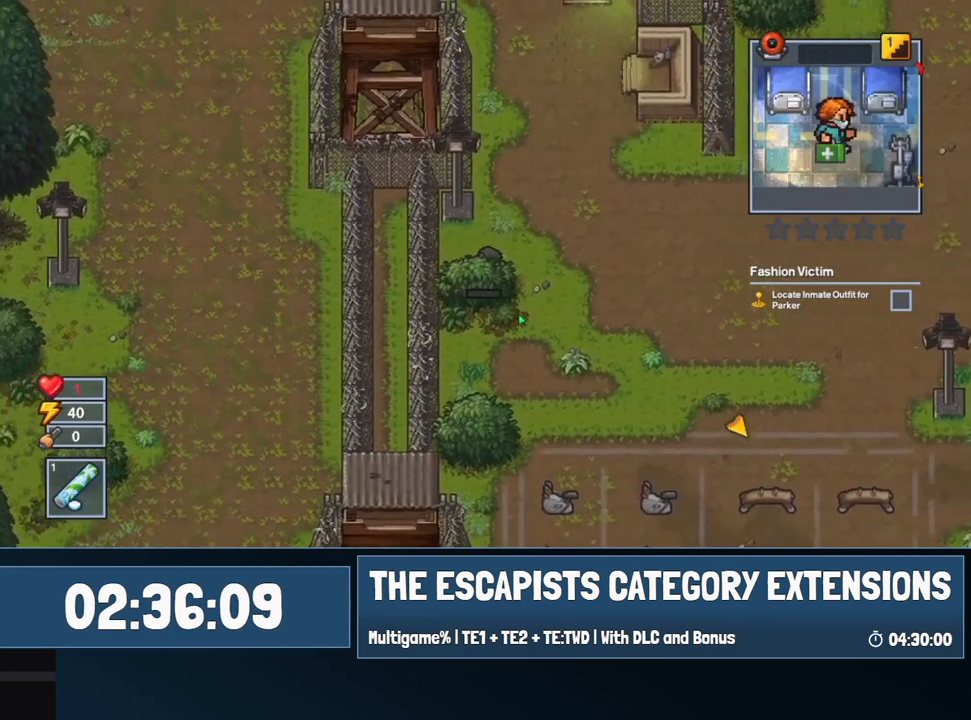
{"keys": [], "mouse": [], "events": [[17, "a", "up"], [34, "d", "down"], [317, "d", "up"]]}